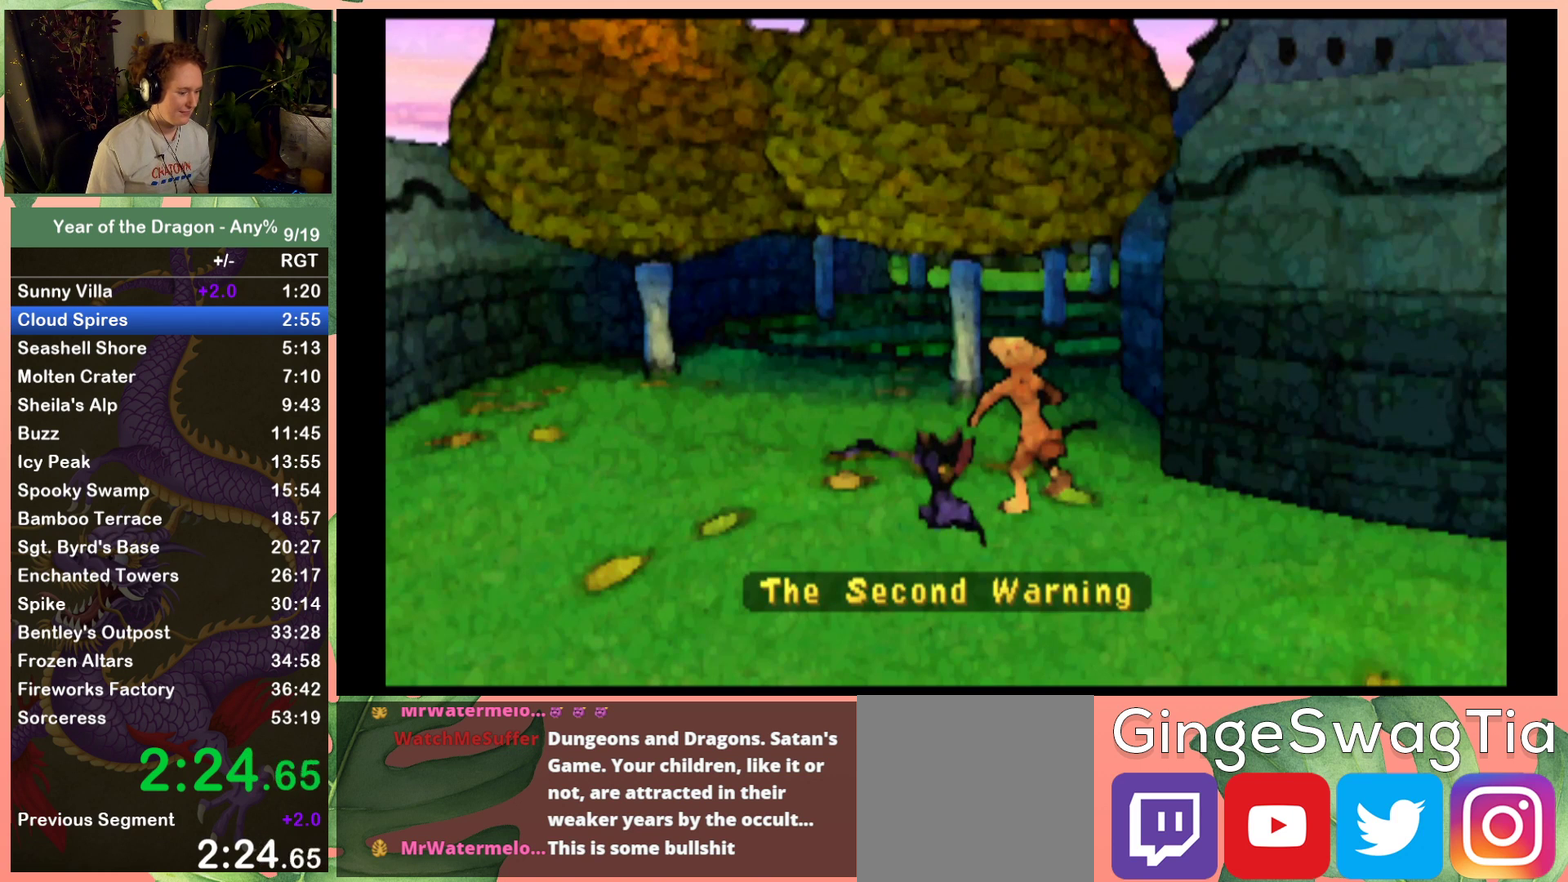
Gameplay with a controller (Xbox layout); each line is a JSON object with the inputs held at the frame after it. "events" lists button and stick changes between this image and that frame as [ms after this image, input, new state], when the widget could be followed in between.
{"buttons": [], "left_stick": "center", "right_stick": "center", "events": [[34, "A", "down"], [134, "A", "up"], [234, "A", "down"], [300, "A", "up"], [434, "A", "down"], [501, "A", "up"]]}
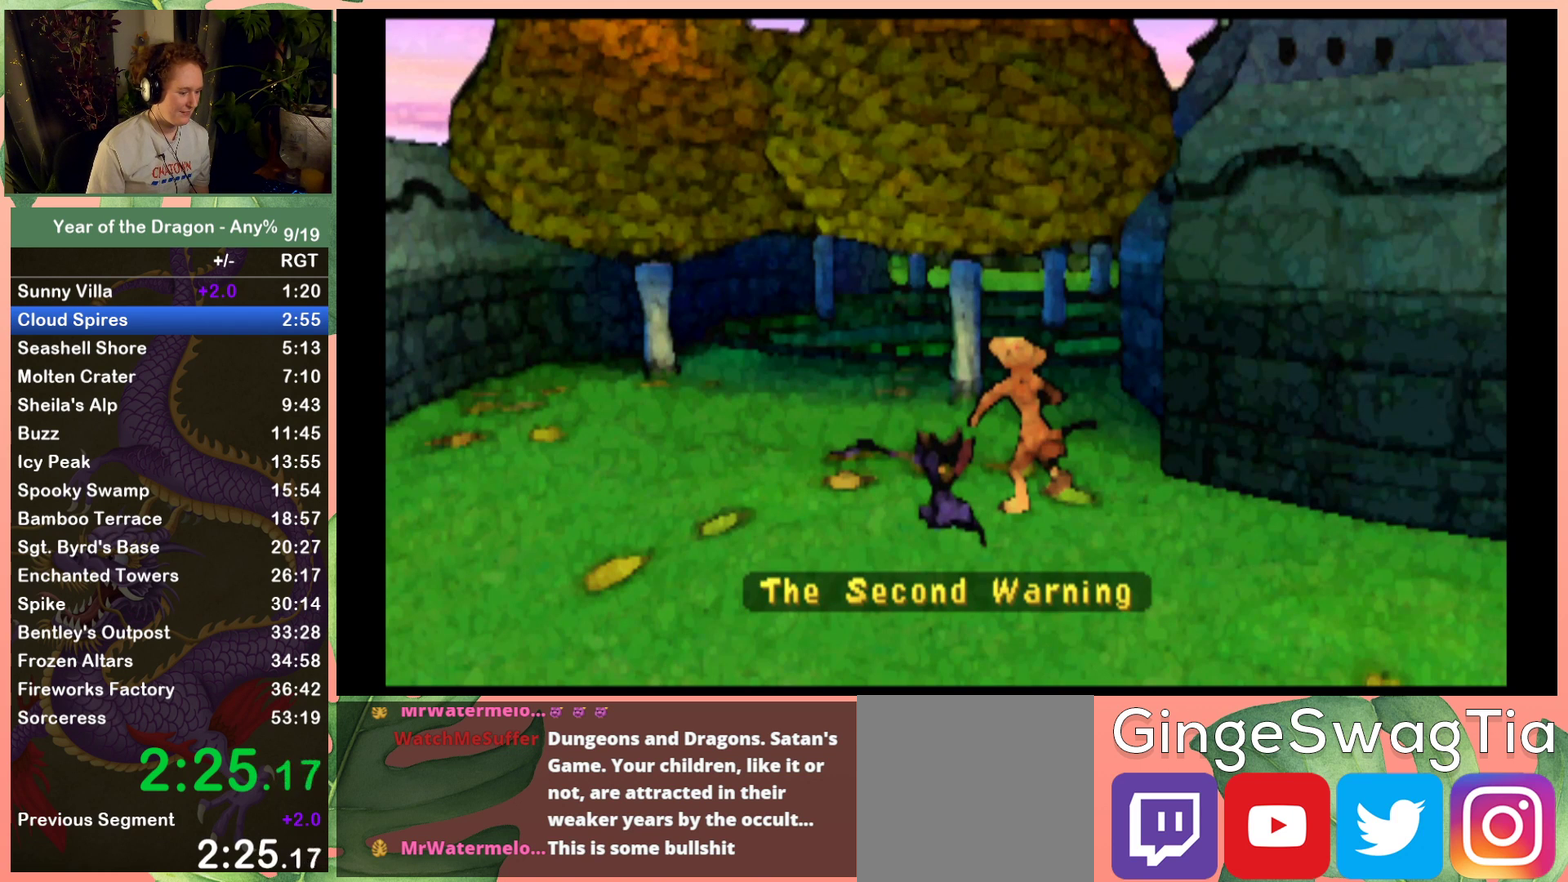
{"buttons": [], "left_stick": "center", "right_stick": "center", "events": [[100, "A", "down"], [200, "A", "up"]]}
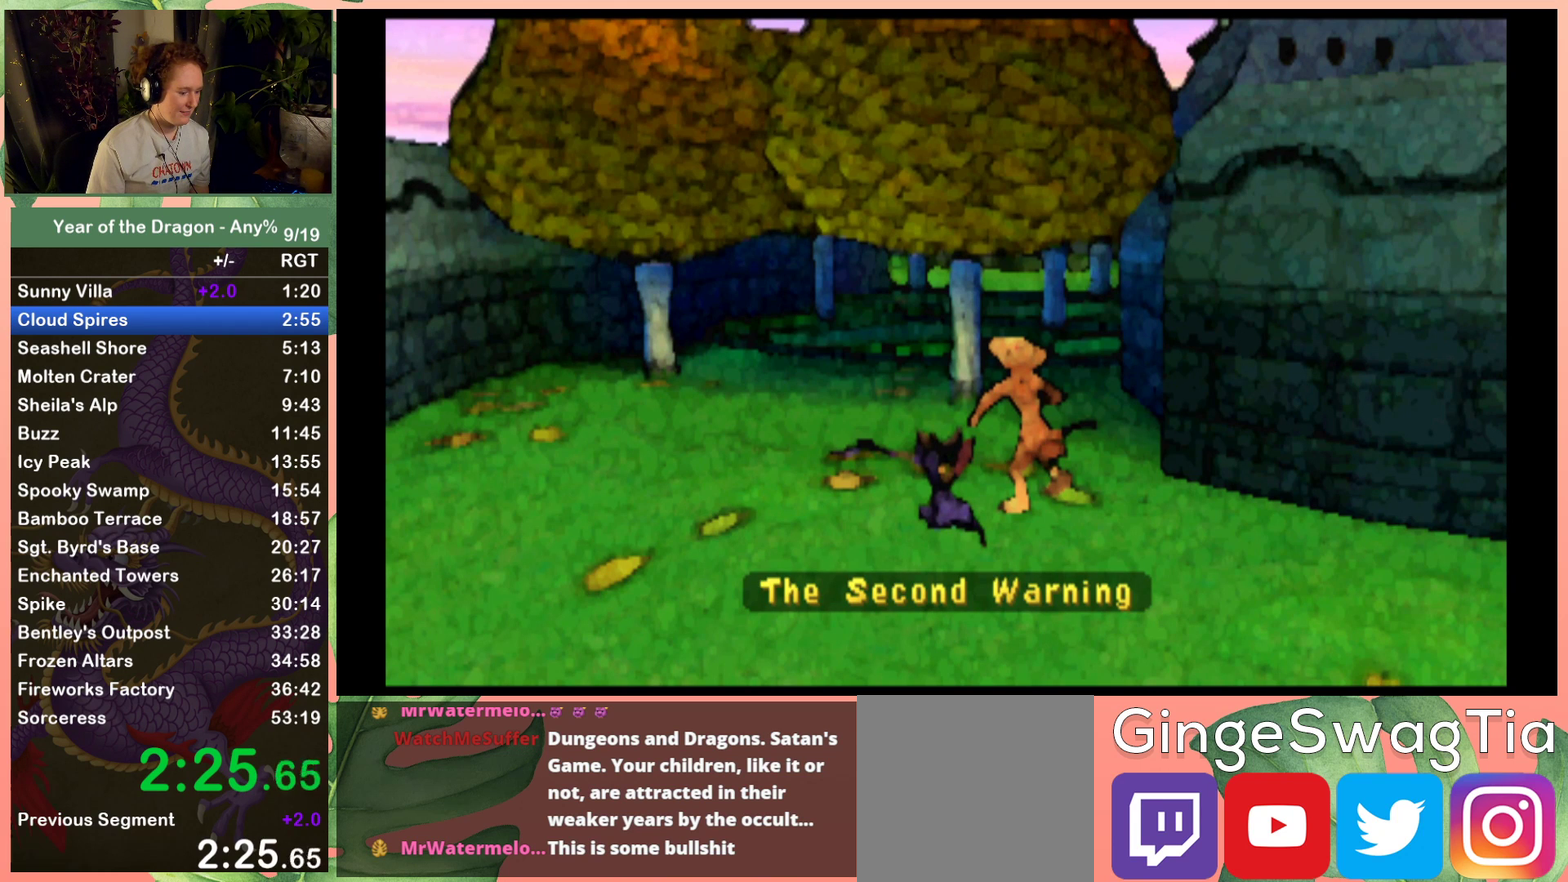
{"buttons": [], "left_stick": "center", "right_stick": "center", "events": [[167, "A", "down"], [234, "A", "up"]]}
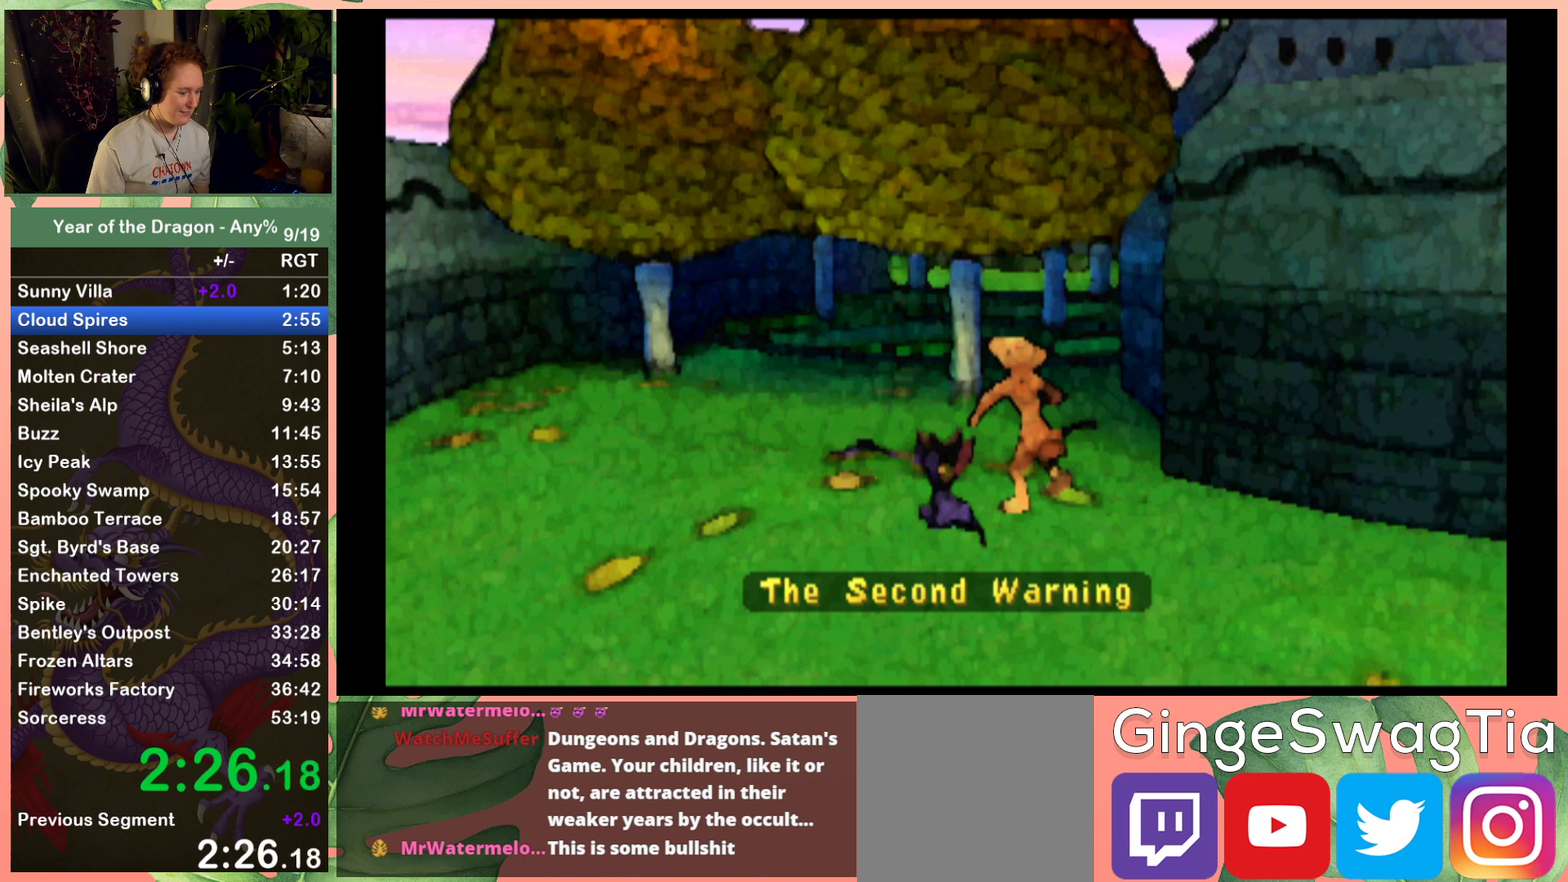
{"buttons": ["A"], "left_stick": "center", "right_stick": "center", "events": [[66, "A", "down"], [133, "A", "up"], [300, "A", "down"], [400, "A", "up"], [500, "A", "down"]]}
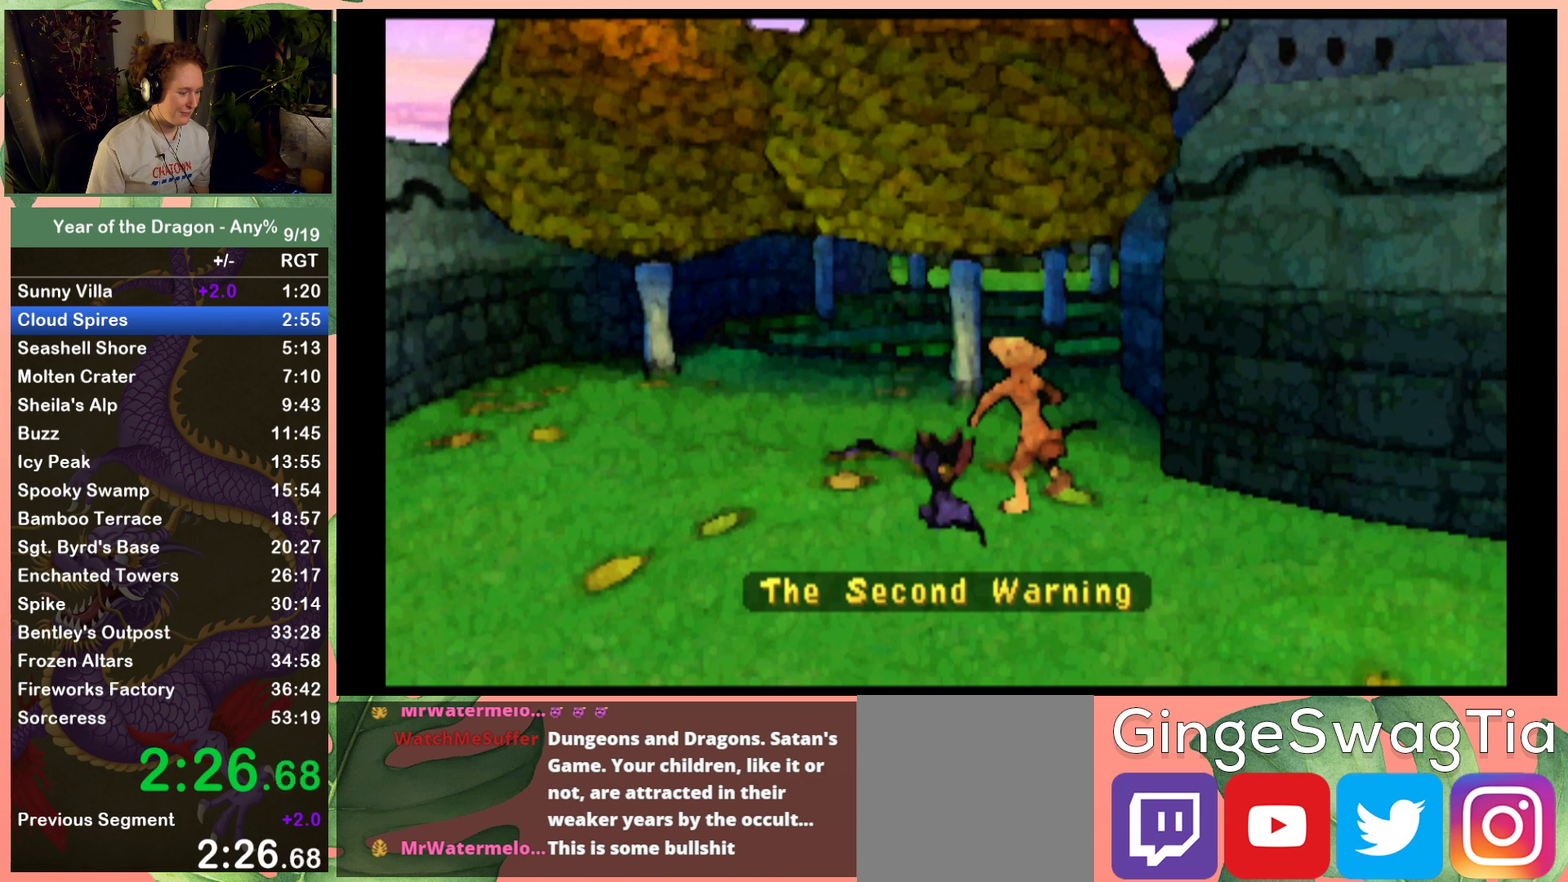
{"buttons": ["A"], "left_stick": "center", "right_stick": "center", "events": [[100, "A", "up"], [234, "A", "down"], [300, "A", "up"], [434, "A", "down"]]}
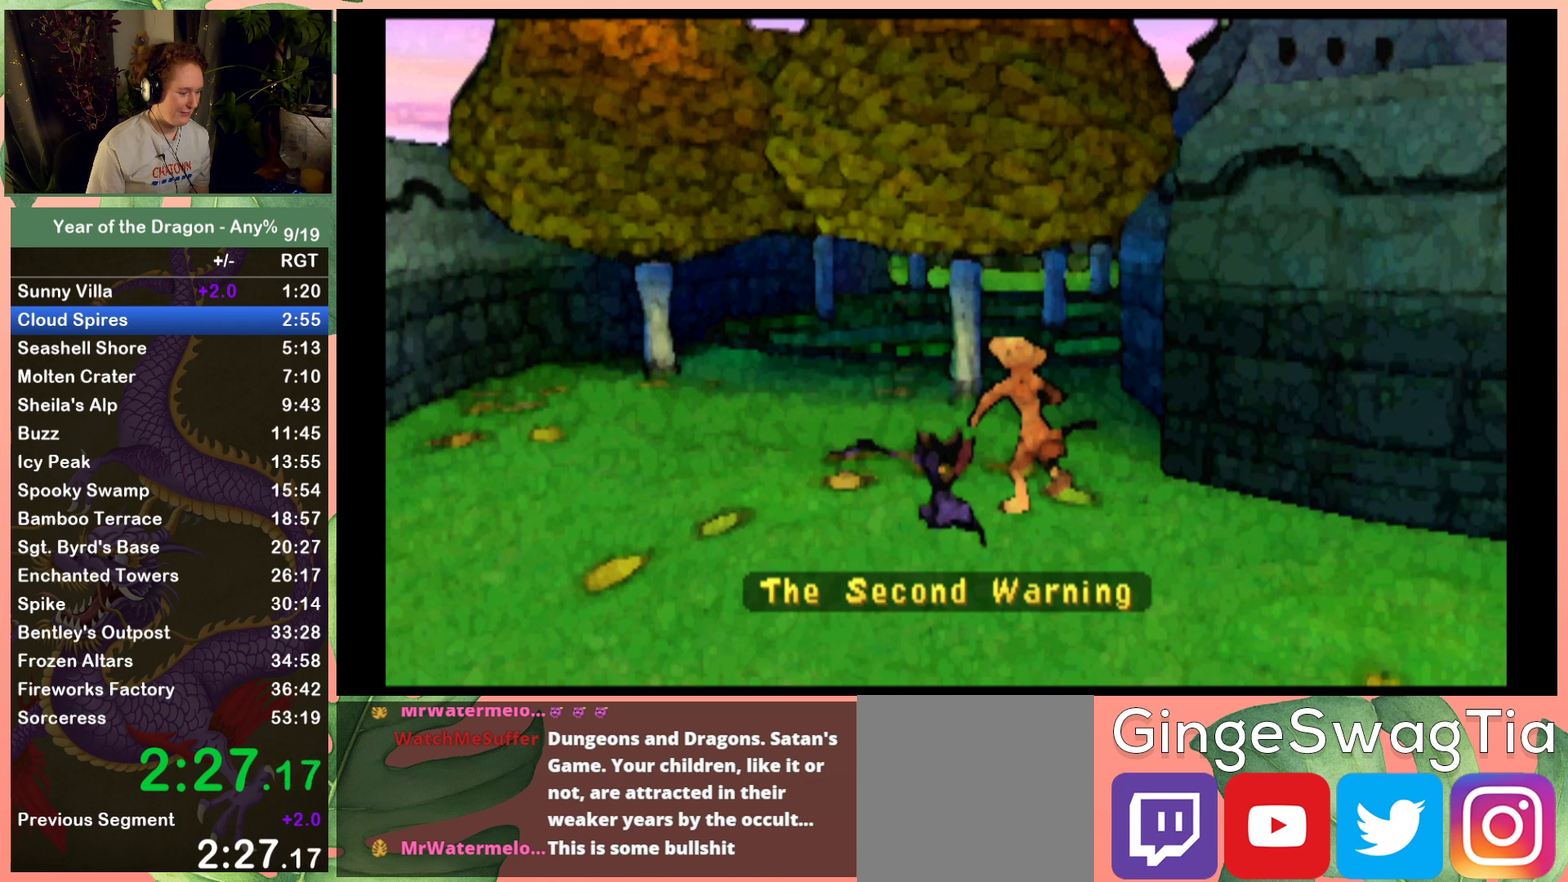
{"buttons": [], "left_stick": "center", "right_stick": "center", "events": [[33, "A", "up"], [167, "A", "down"], [267, "A", "up"], [367, "A", "down"], [467, "A", "up"]]}
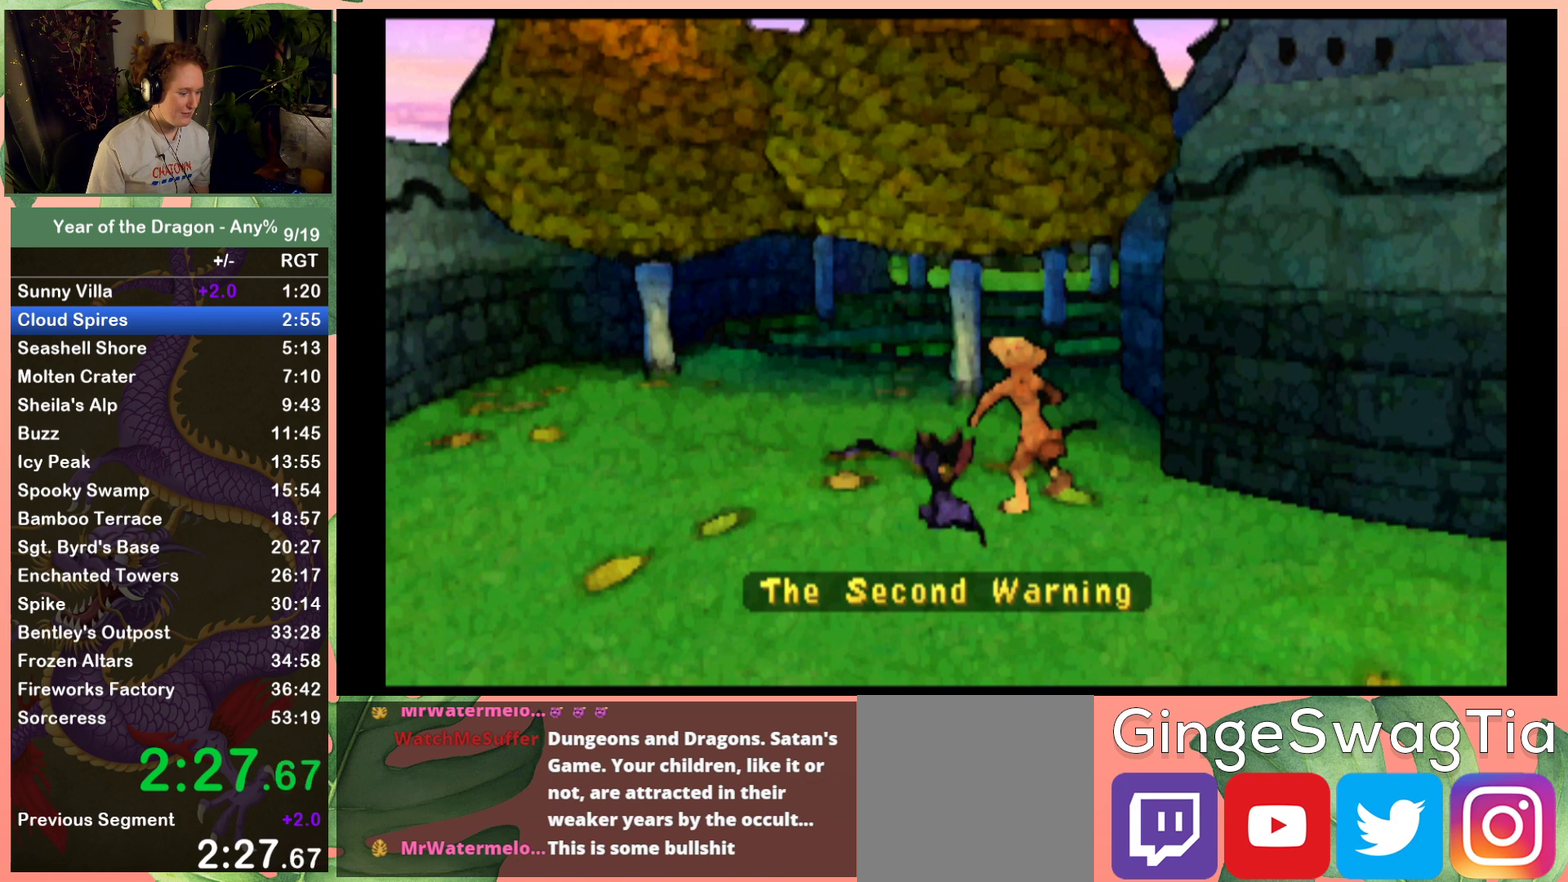
{"buttons": [], "left_stick": "center", "right_stick": "center", "events": [[67, "A", "down"], [134, "A", "up"], [267, "A", "down"], [367, "A", "up"]]}
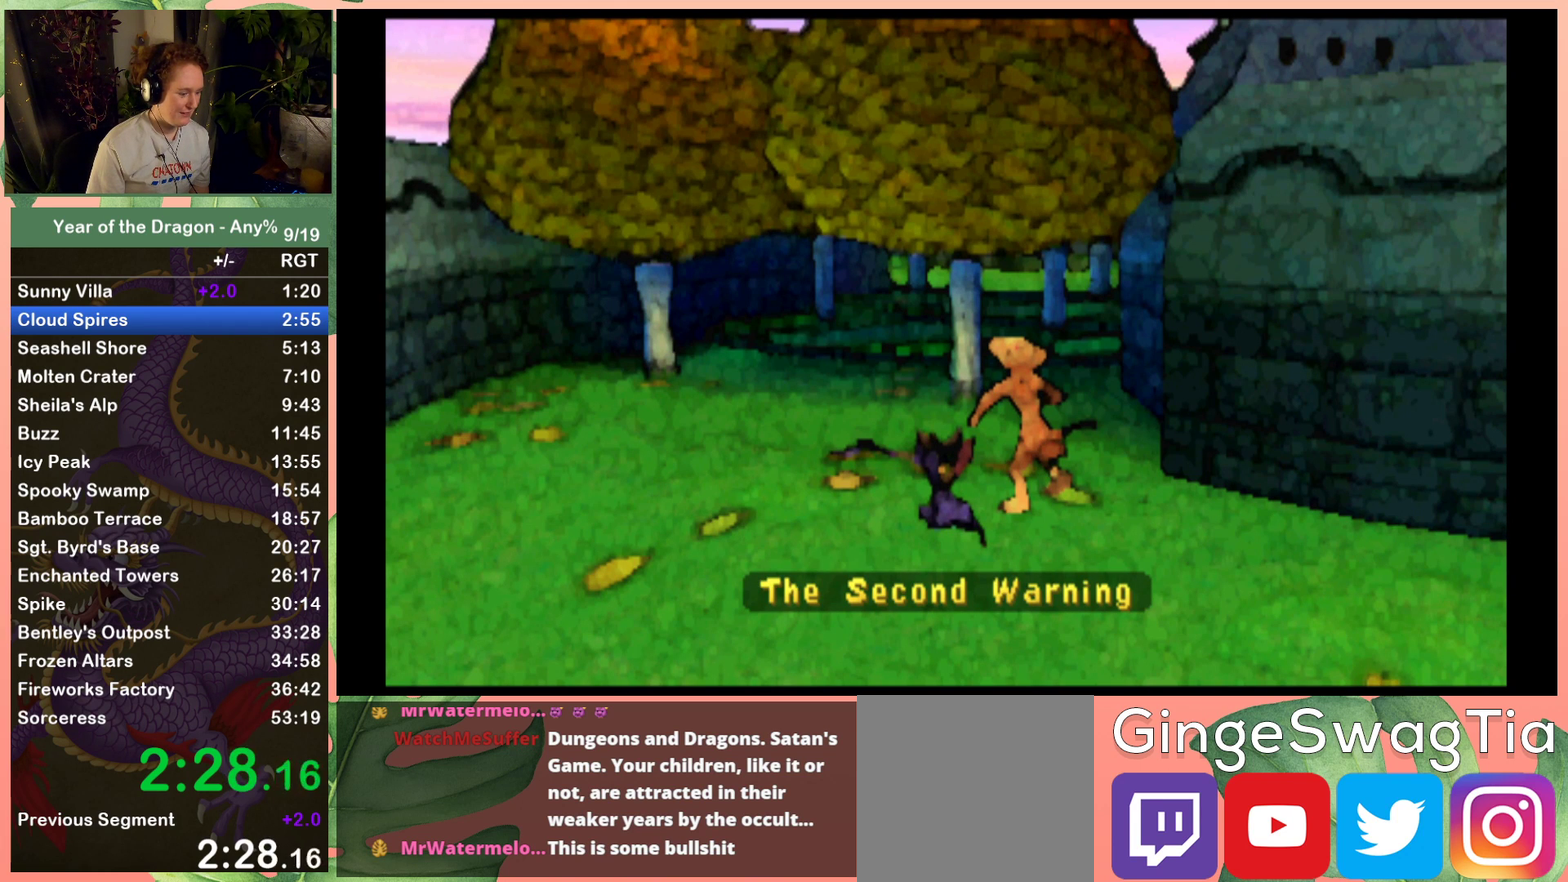
{"buttons": [], "left_stick": "center", "right_stick": "center", "events": [[433, "A", "down"], [500, "A", "up"]]}
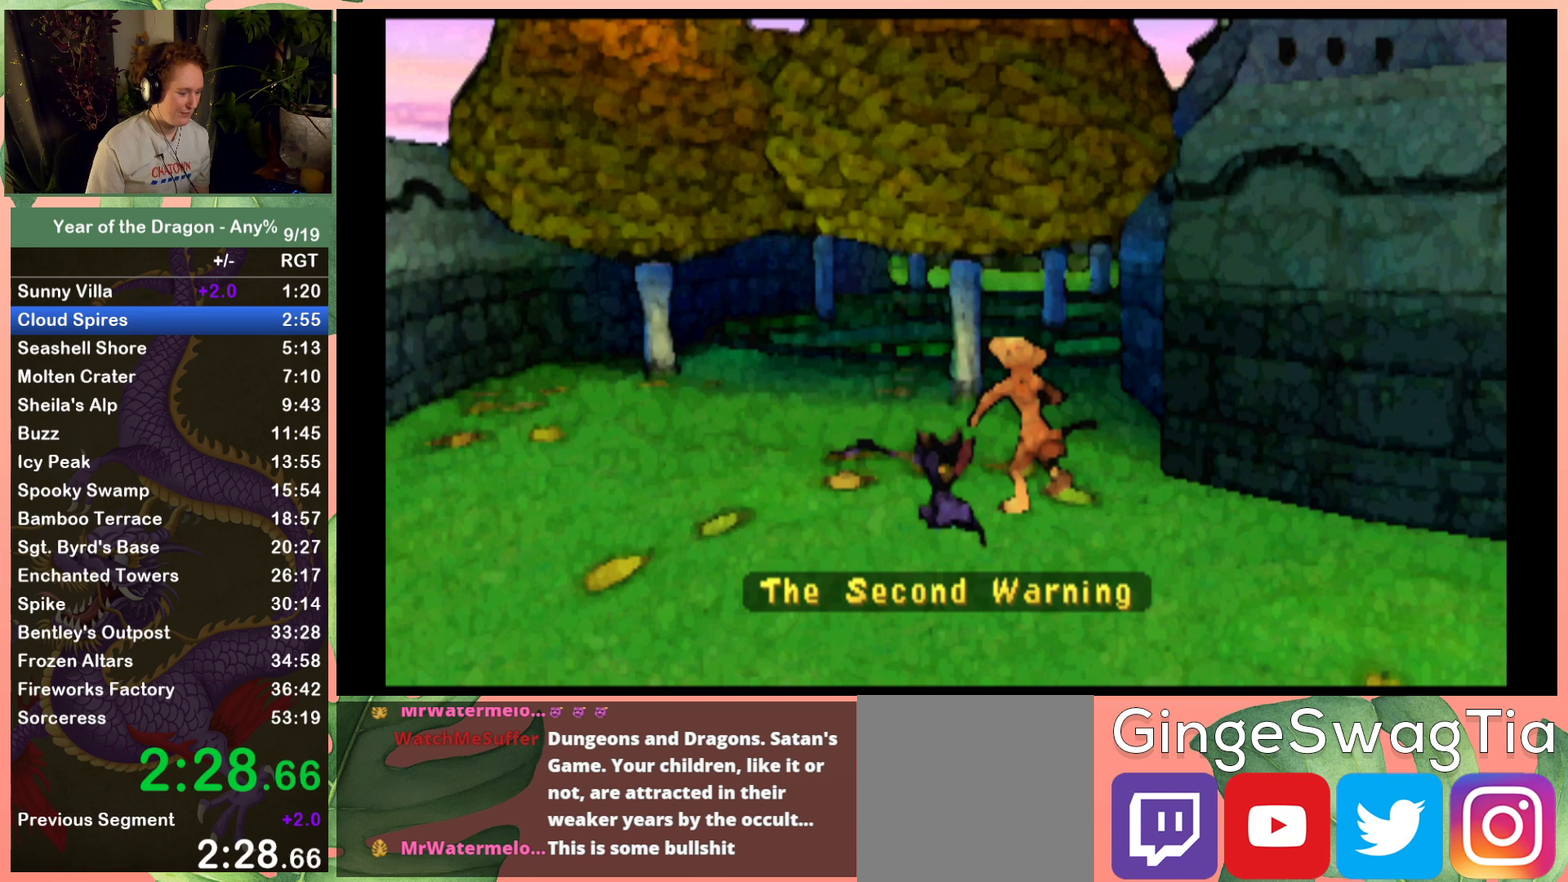
{"buttons": [], "left_stick": "center", "right_stick": "center", "events": []}
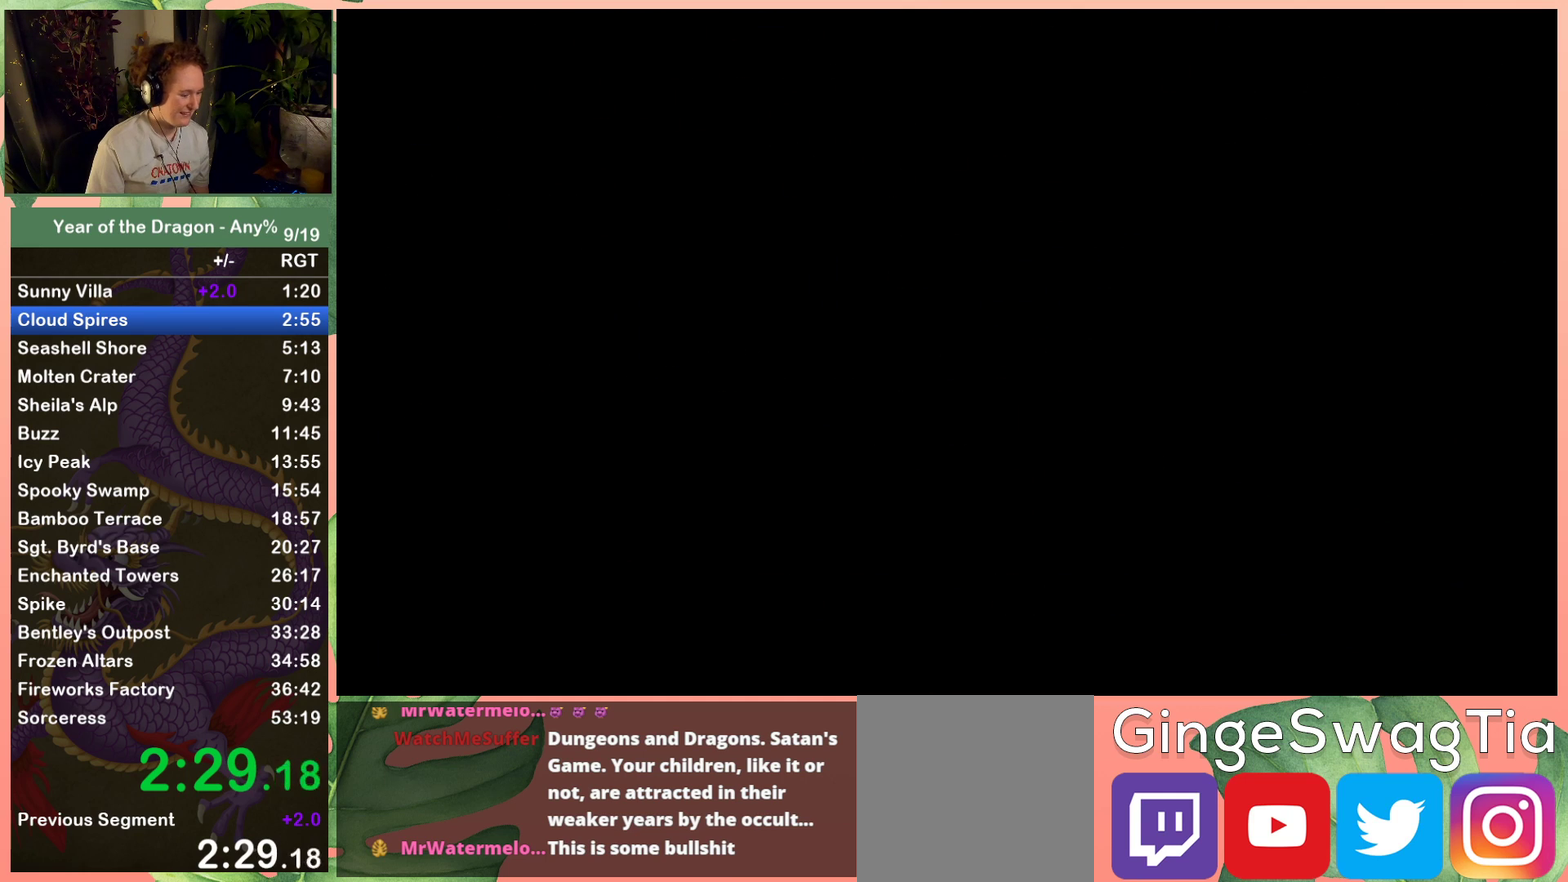
{"buttons": [], "left_stick": "center", "right_stick": "center", "events": [[66, "A", "down"], [133, "A", "up"], [233, "A", "down"], [300, "A", "up"], [400, "A", "down"], [500, "A", "up"]]}
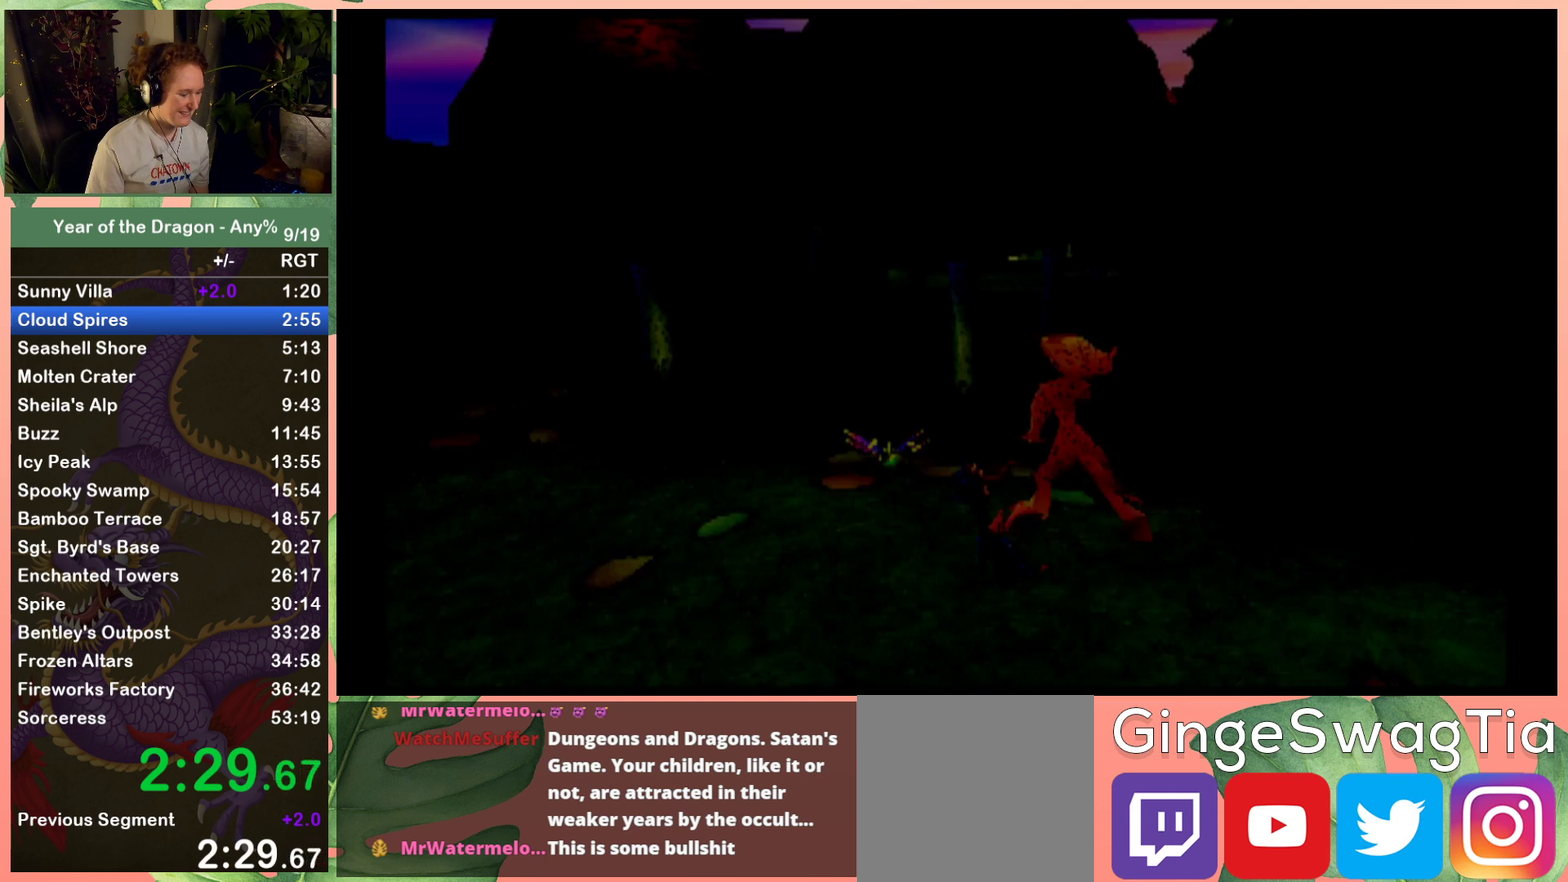
{"buttons": ["A"], "left_stick": "center", "right_stick": "center", "events": [[67, "A", "down"], [167, "A", "up"], [267, "A", "down"], [367, "A", "up"], [467, "A", "down"]]}
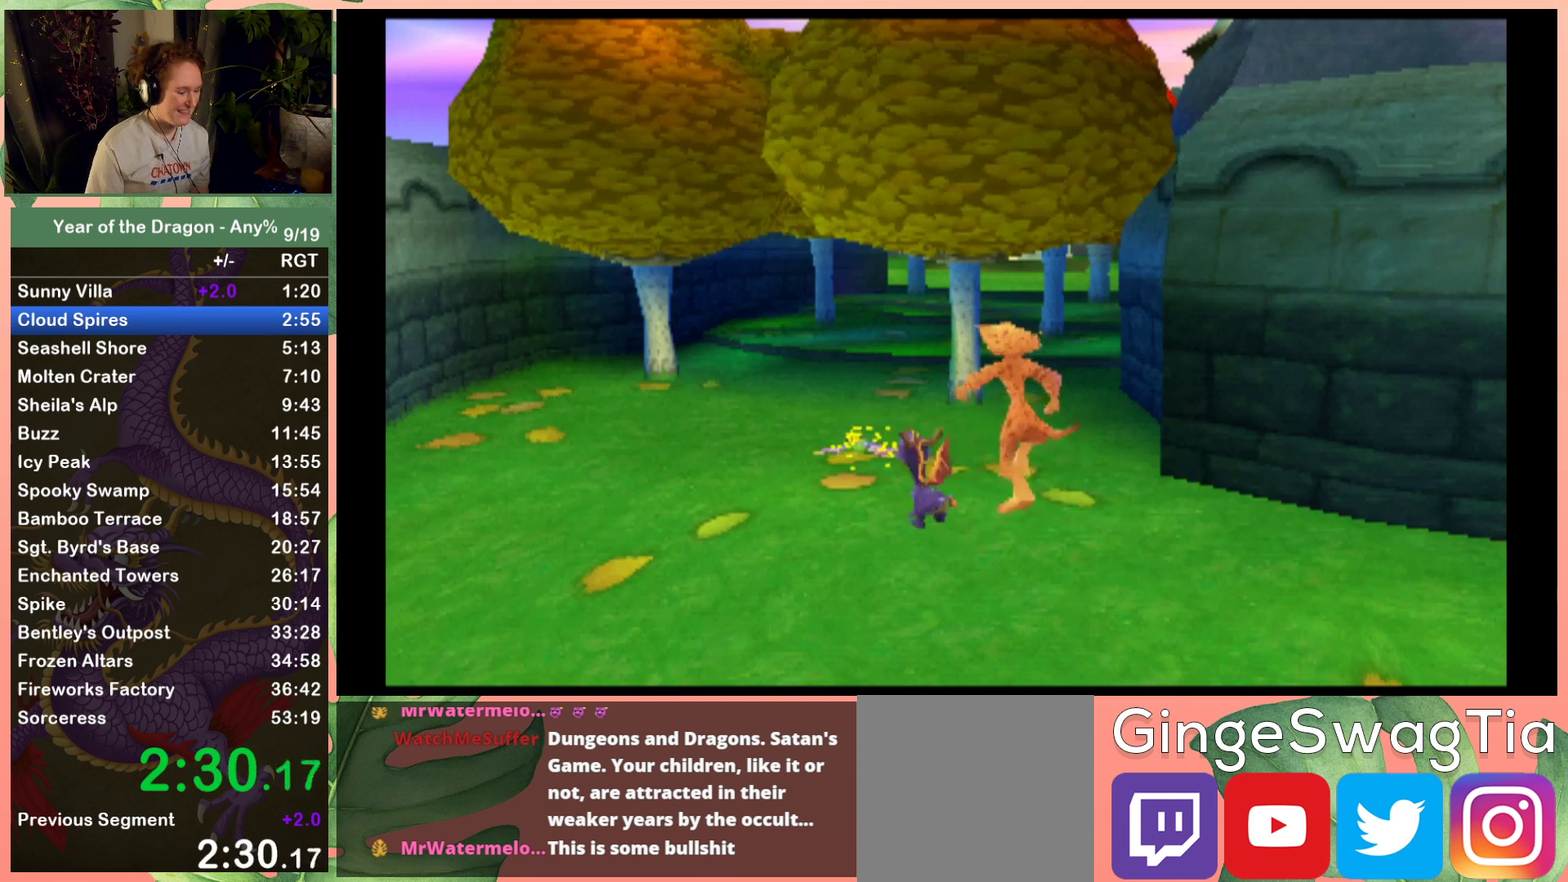
{"buttons": [], "left_stick": "center", "right_stick": "center", "events": [[33, "A", "up"], [133, "A", "down"], [200, "A", "up"], [300, "A", "down"], [400, "A", "up"]]}
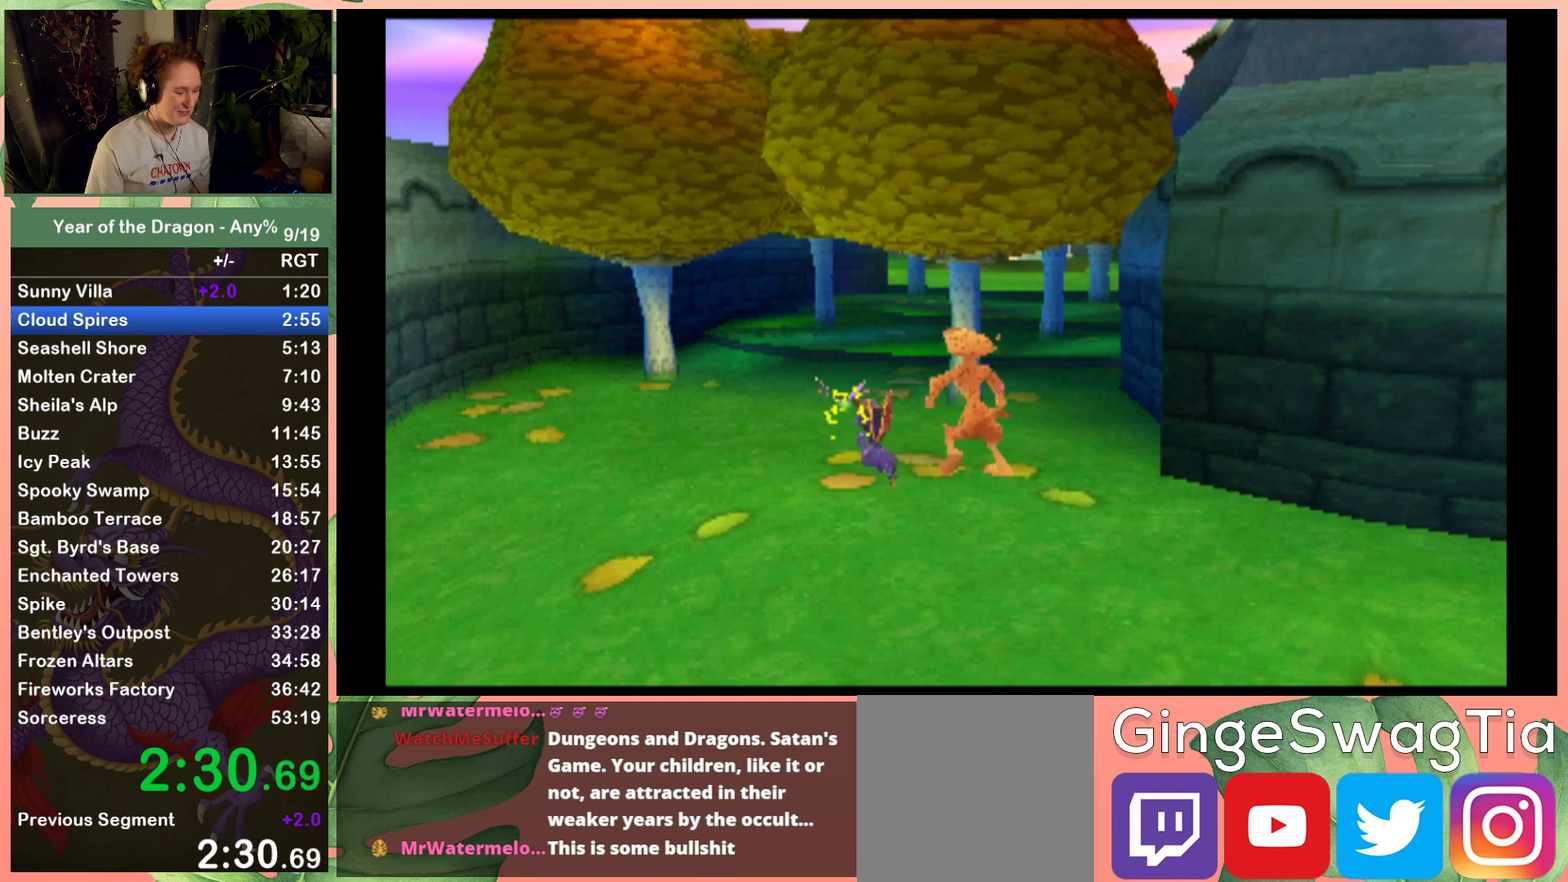
{"buttons": ["A"], "left_stick": "center", "right_stick": "center", "events": [[67, "A", "down"], [200, "A", "up"], [267, "A", "down"], [401, "A", "up"], [467, "A", "down"]]}
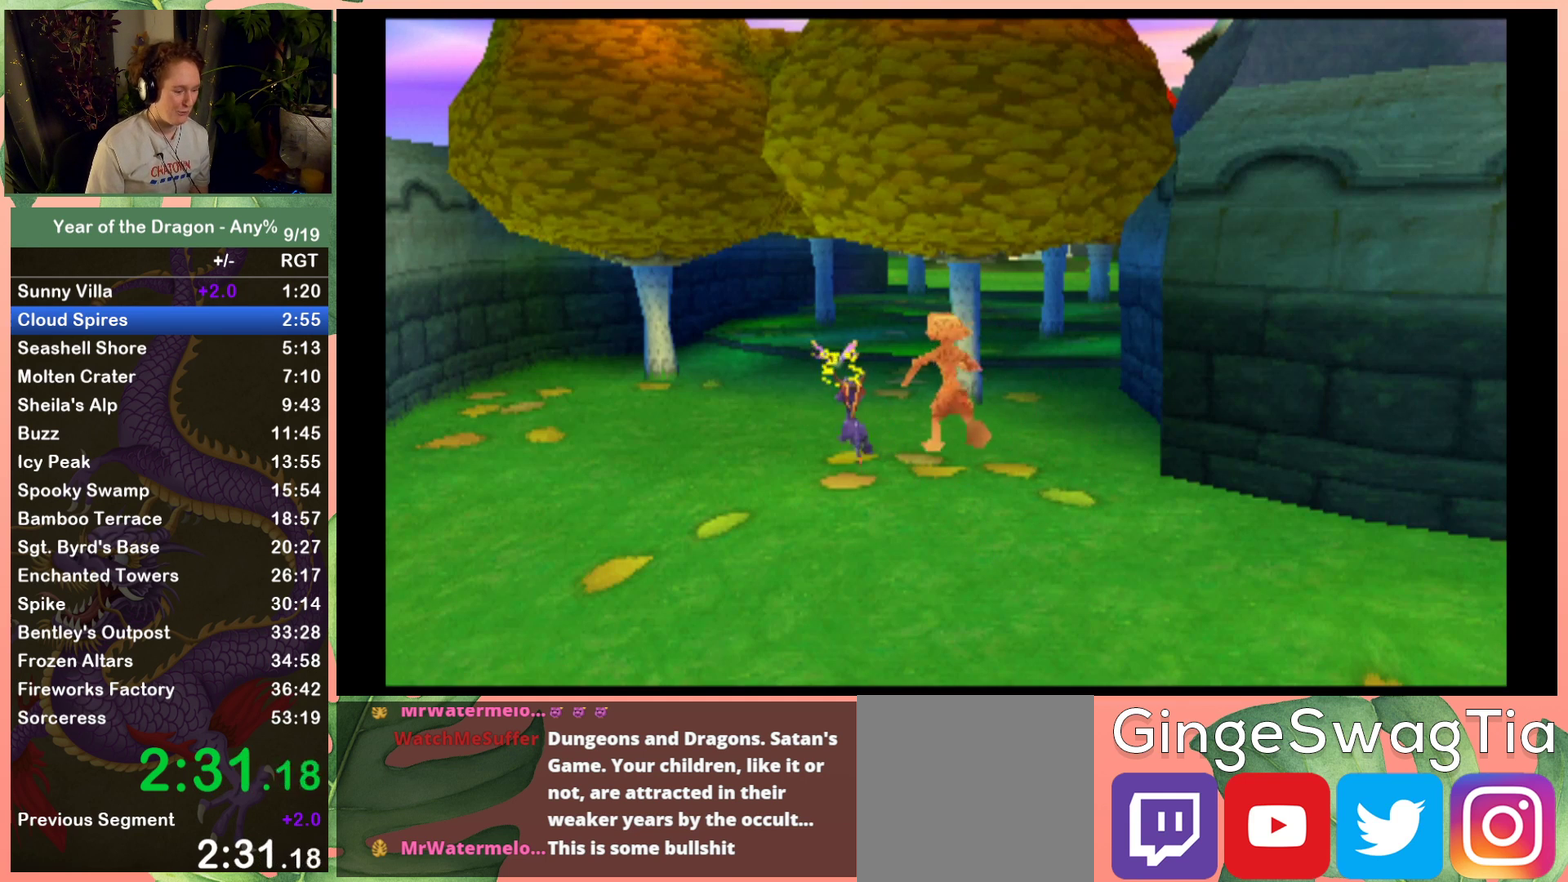
{"buttons": ["A"], "left_stick": "center", "right_stick": "center", "events": [[66, "A", "up"], [133, "A", "down"], [233, "A", "up"], [333, "A", "down"], [400, "A", "up"], [500, "A", "down"]]}
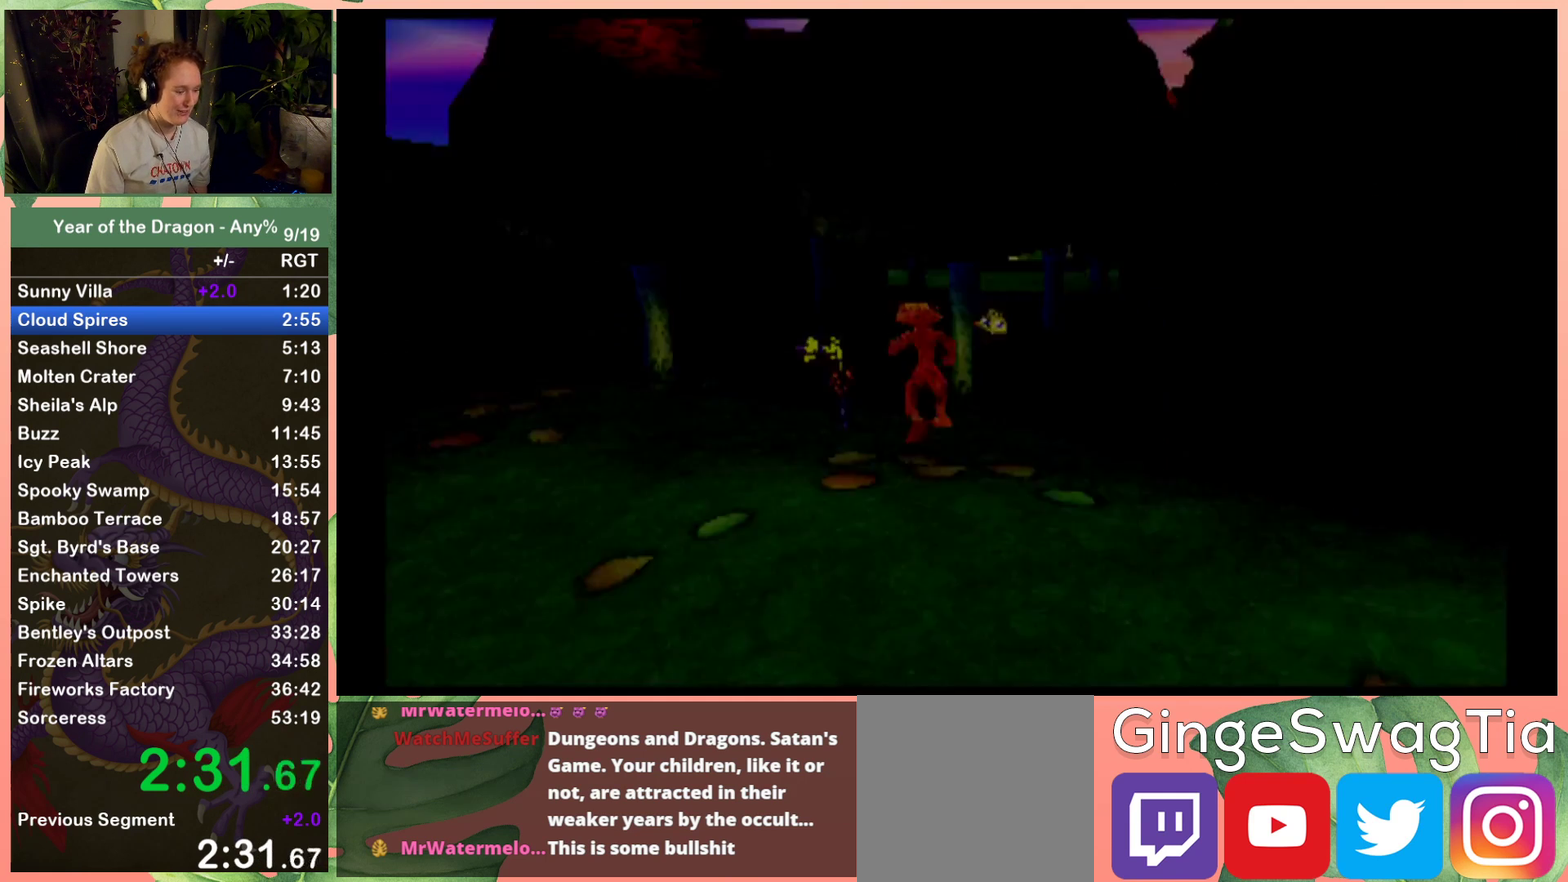
{"buttons": [], "left_stick": "center", "right_stick": "center", "events": [[100, "A", "up"], [167, "A", "down"], [267, "A", "up"], [367, "A", "down"], [434, "A", "up"]]}
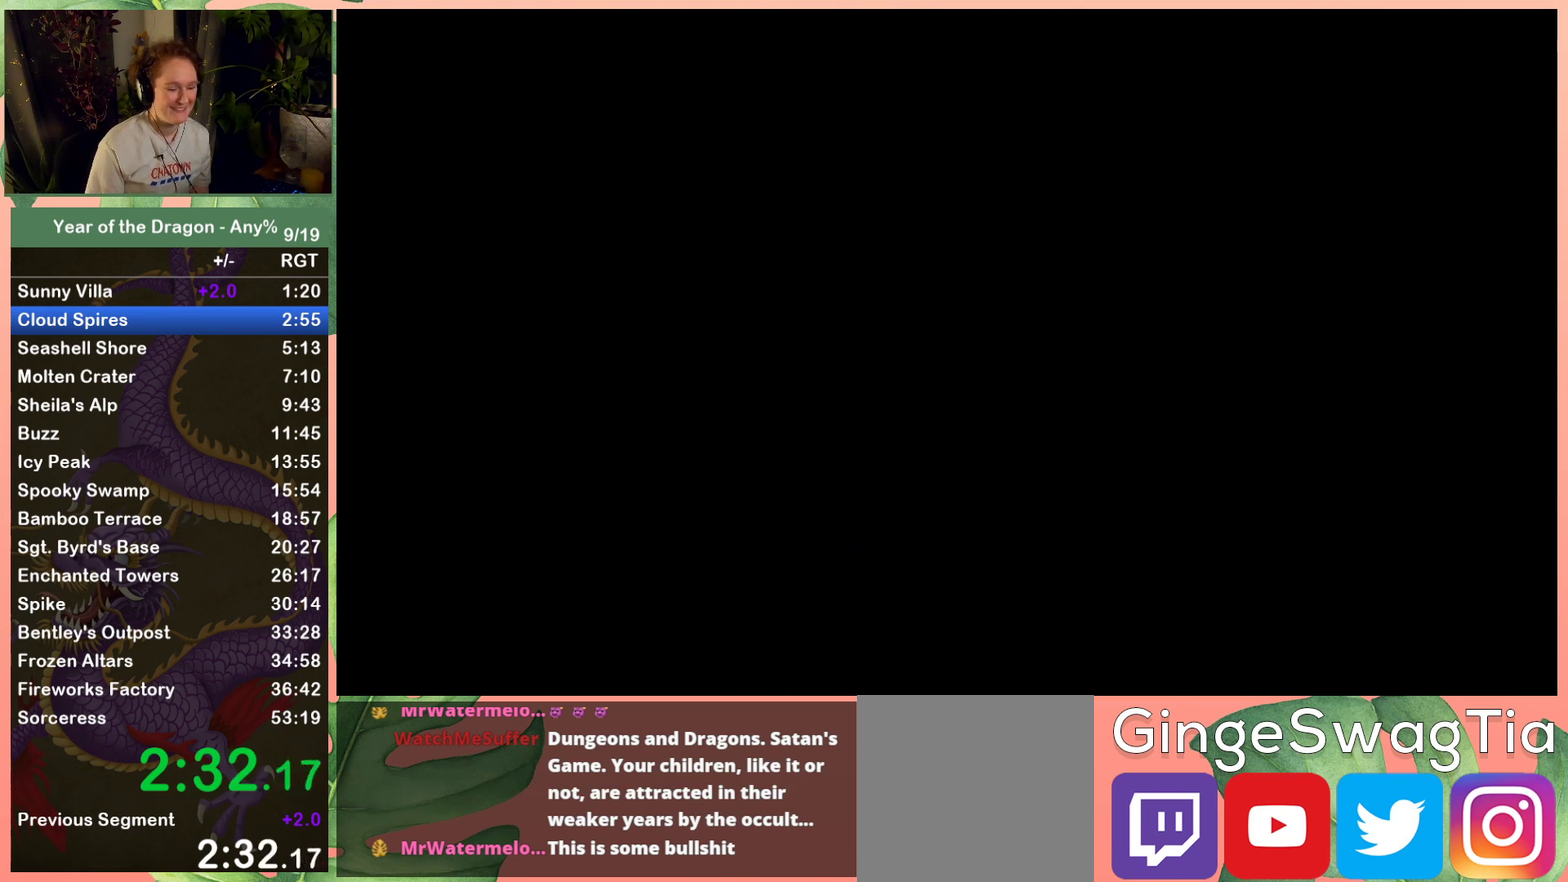
{"buttons": [], "left_stick": "center", "right_stick": "center", "events": [[33, "A", "down"], [100, "A", "up"], [200, "A", "down"], [300, "A", "up"], [400, "A", "down"], [467, "A", "up"]]}
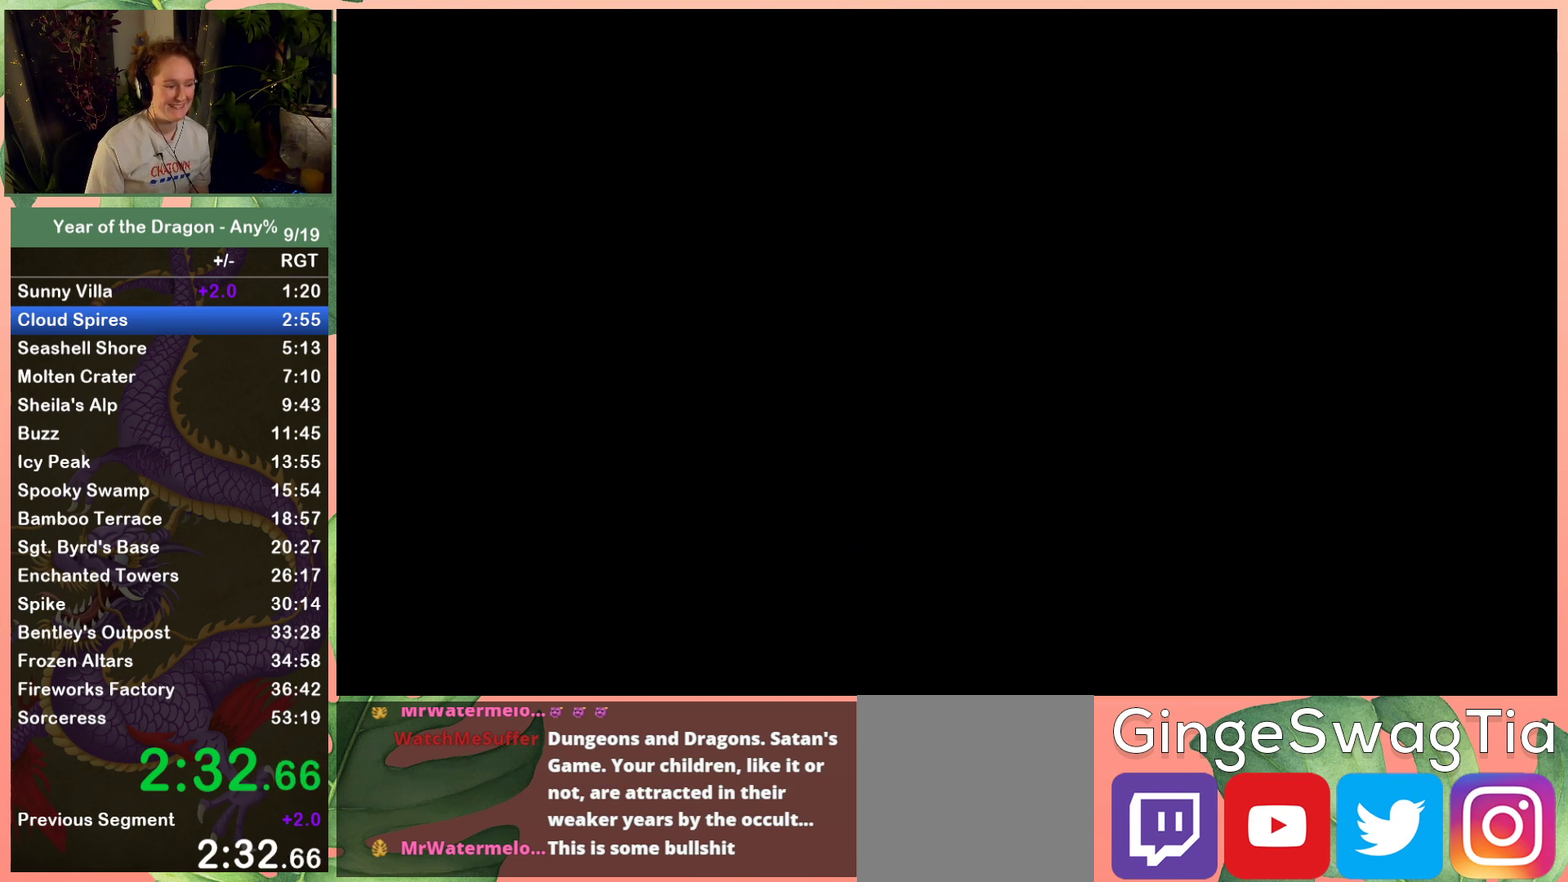
{"buttons": [], "left_stick": "center", "right_stick": "center", "events": []}
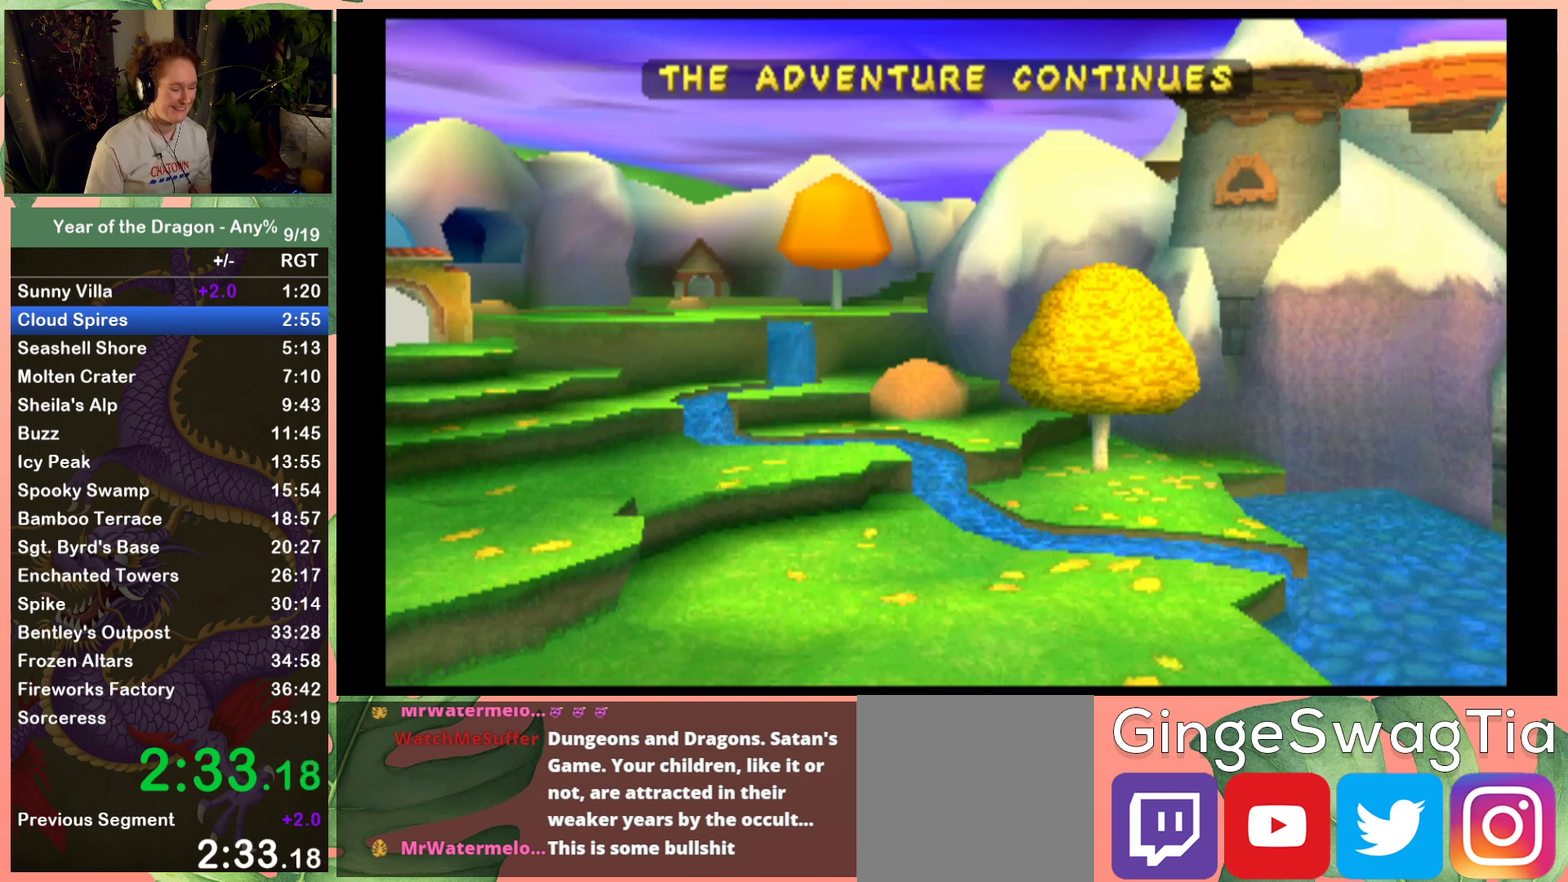
{"buttons": [], "left_stick": "center", "right_stick": "center", "events": [[66, "A", "down"], [200, "A", "up"], [300, "A", "down"], [400, "A", "up"]]}
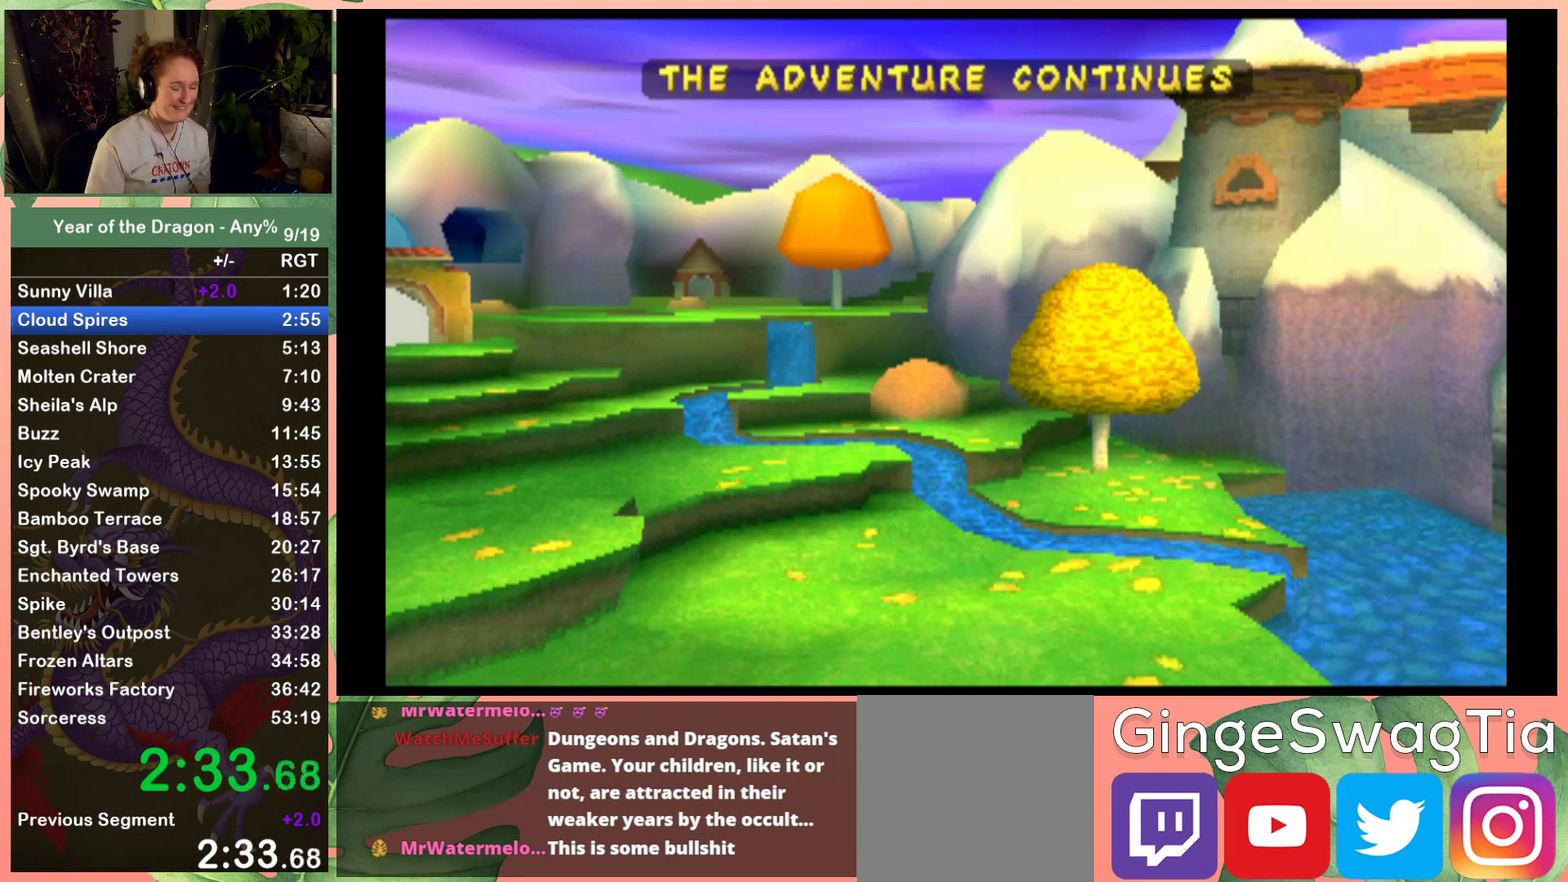
{"buttons": ["A"], "left_stick": "center", "right_stick": "center", "events": [[34, "A", "down"], [167, "A", "up"], [234, "A", "down"], [367, "A", "up"], [434, "A", "down"]]}
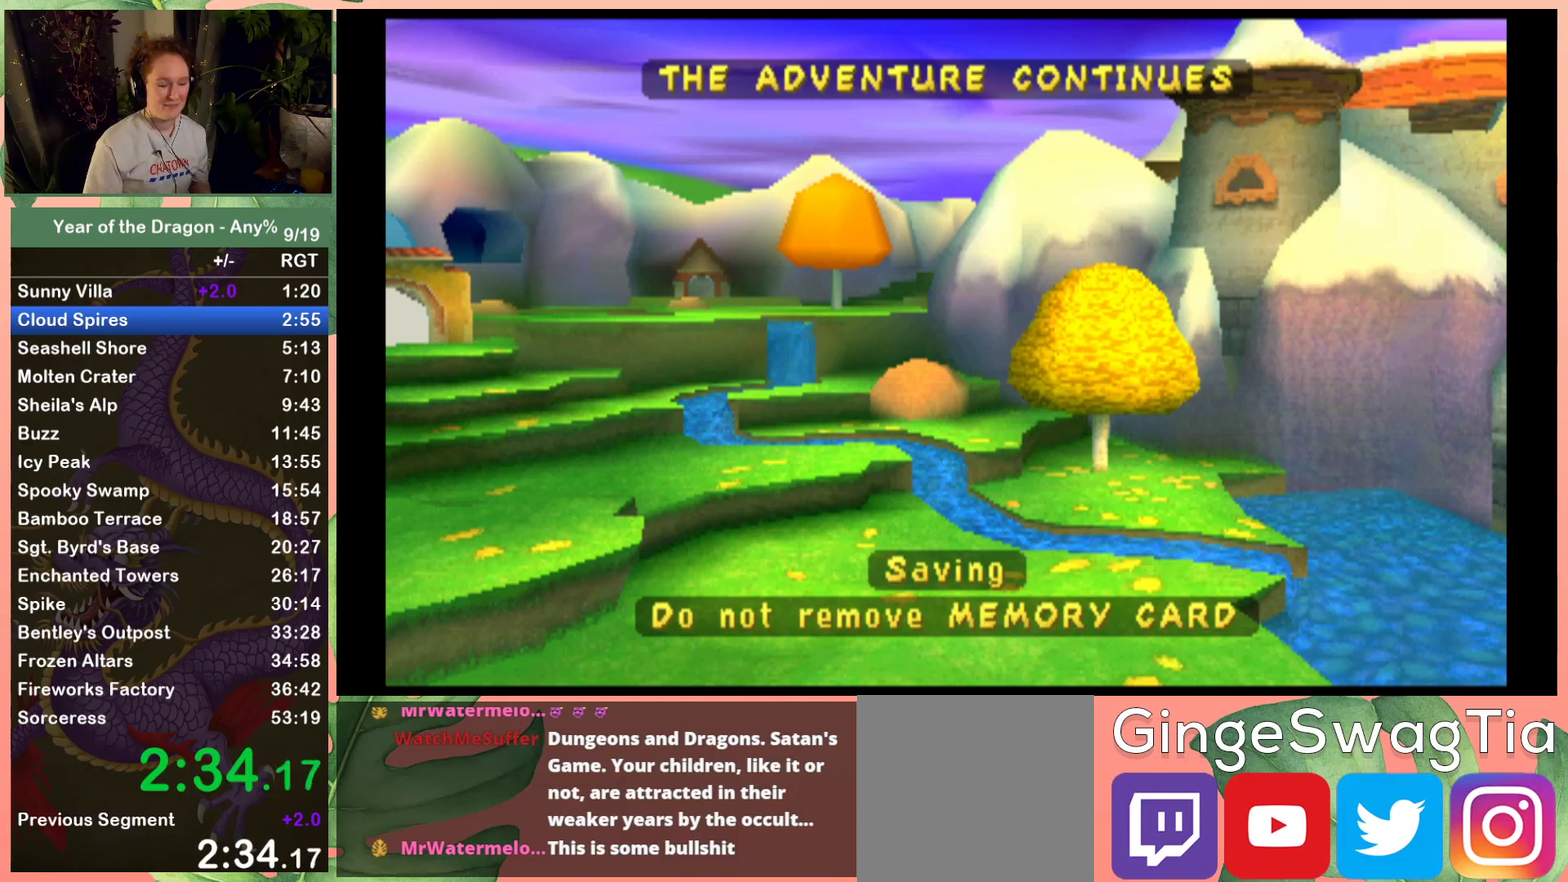
{"buttons": ["A"], "left_stick": "center", "right_stick": "center", "events": [[33, "A", "up"], [100, "A", "down"], [233, "A", "up"], [300, "A", "down"], [400, "A", "up"], [500, "A", "down"]]}
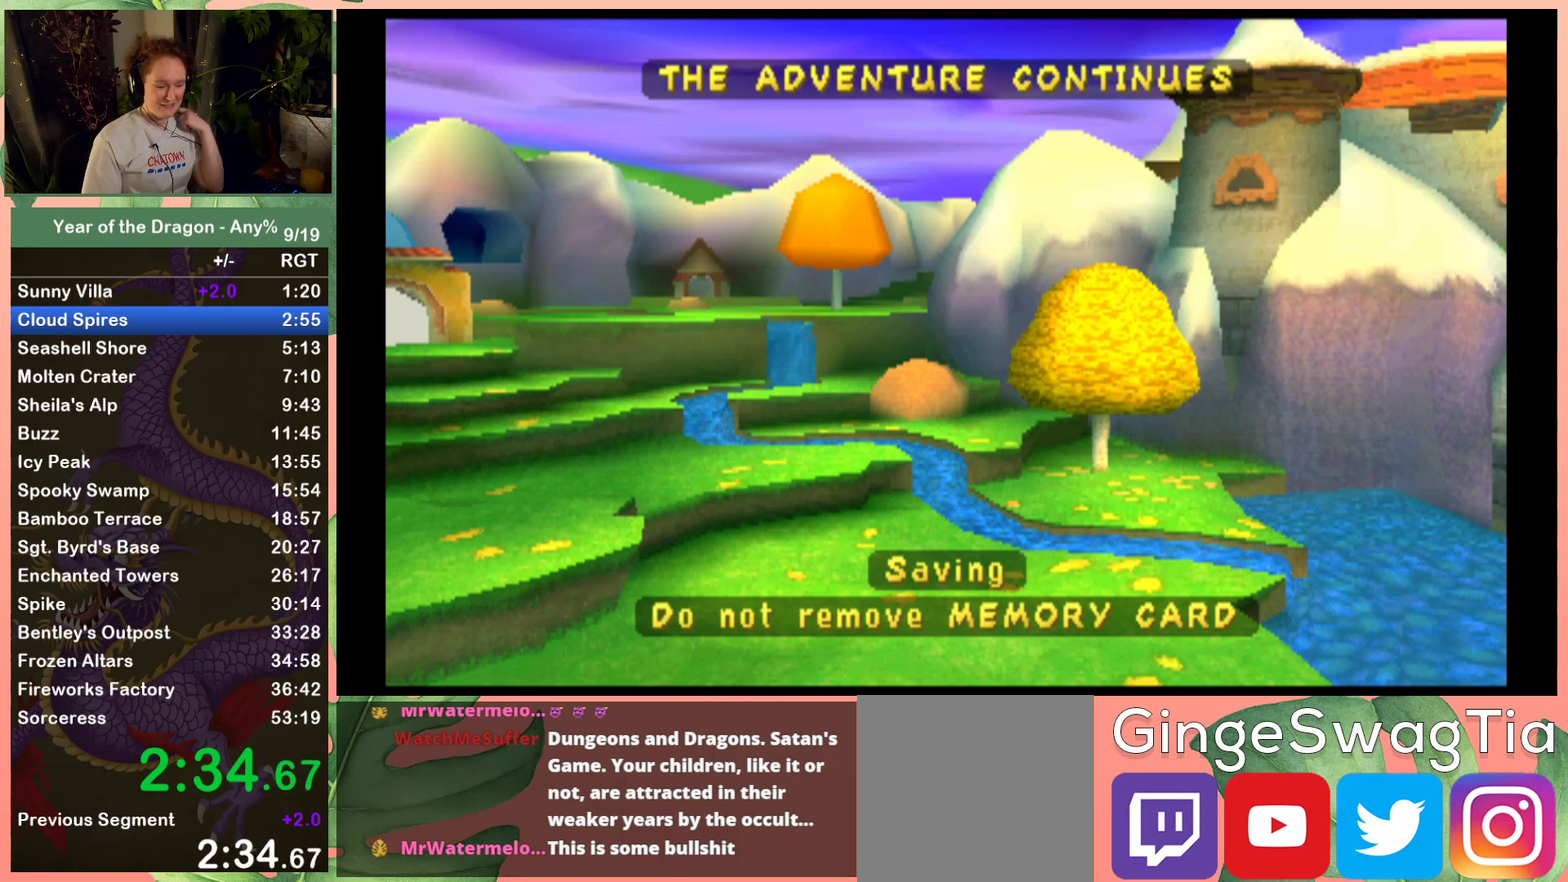
{"buttons": [], "left_stick": "center", "right_stick": "center", "events": [[100, "A", "up"], [200, "A", "down"], [267, "A", "up"]]}
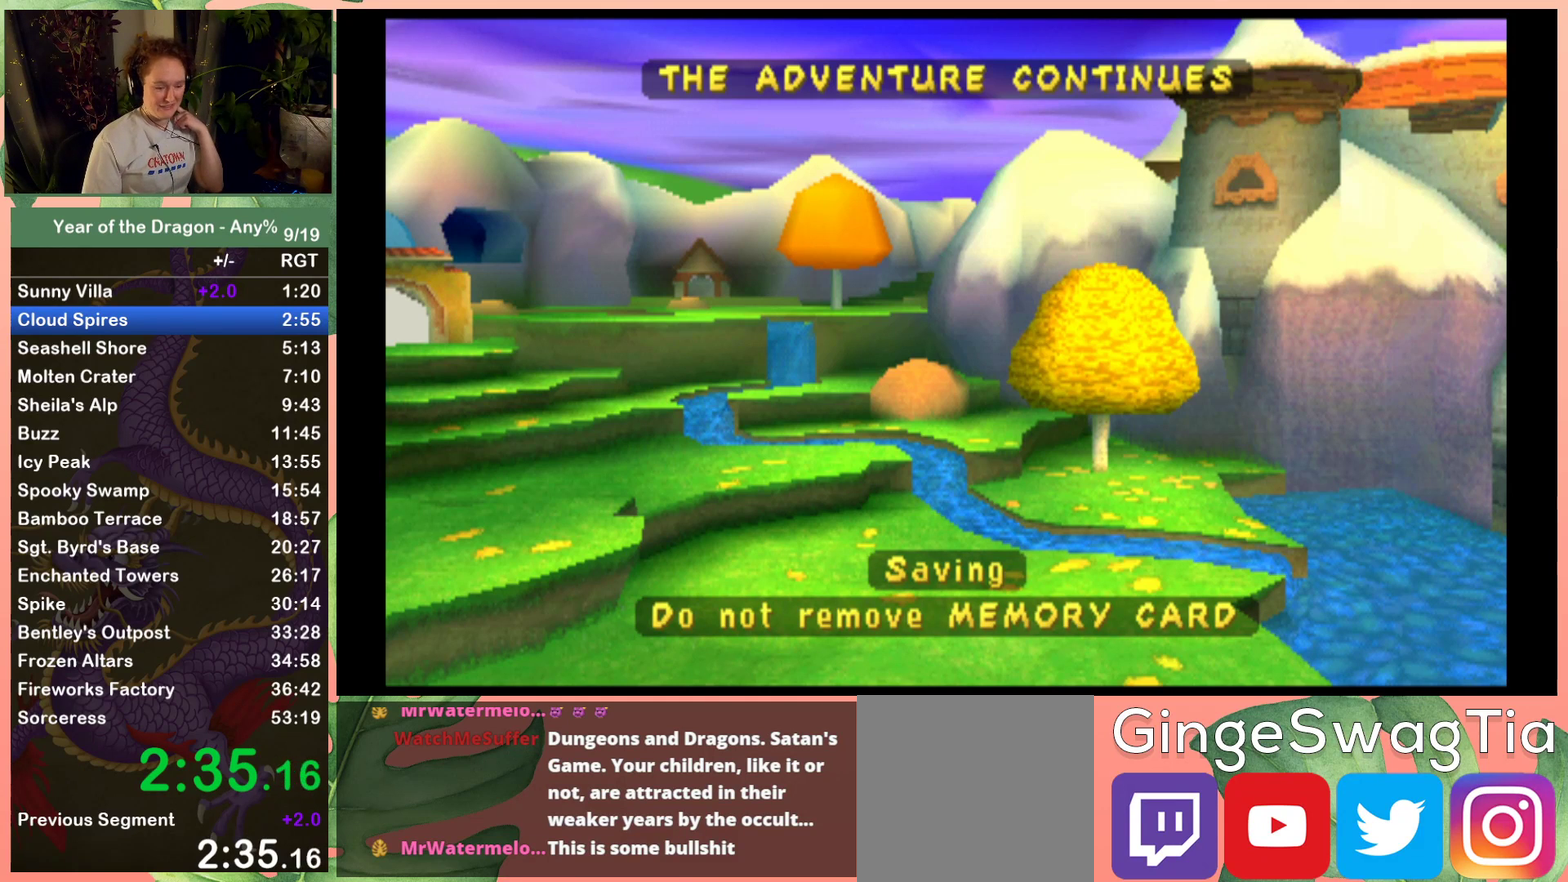
{"buttons": ["A"], "left_stick": "center", "right_stick": "center", "events": [[66, "A", "down"], [167, "A", "up"], [300, "A", "down"], [367, "A", "up"], [433, "A", "down"]]}
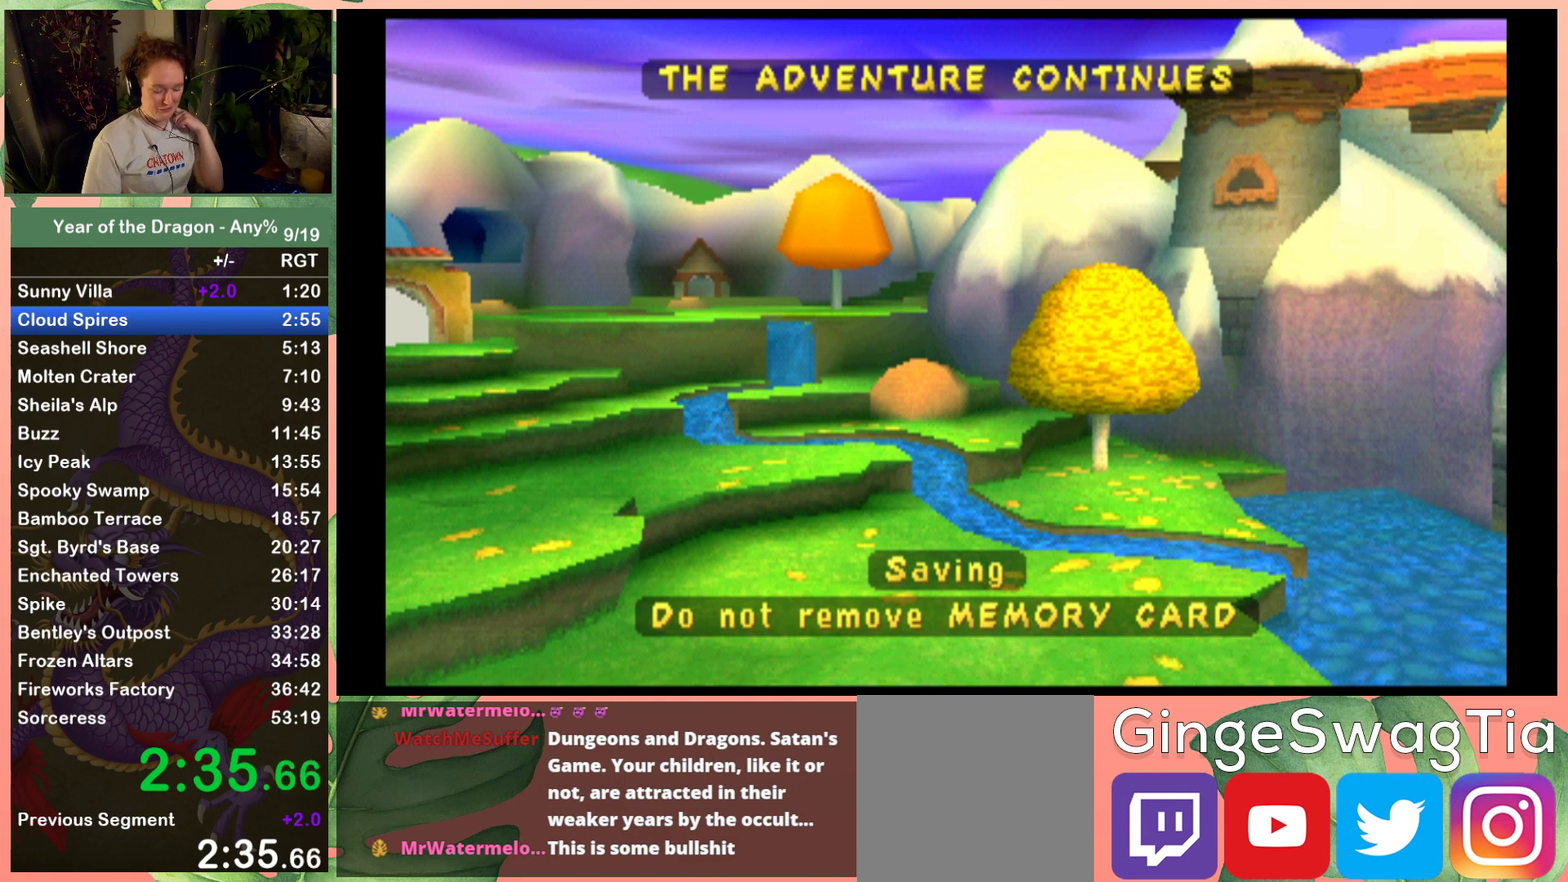
{"buttons": ["A"], "left_stick": "center", "right_stick": "center", "events": [[34, "A", "up"], [134, "A", "down"], [234, "A", "up"], [334, "A", "down"], [401, "A", "up"], [501, "A", "down"]]}
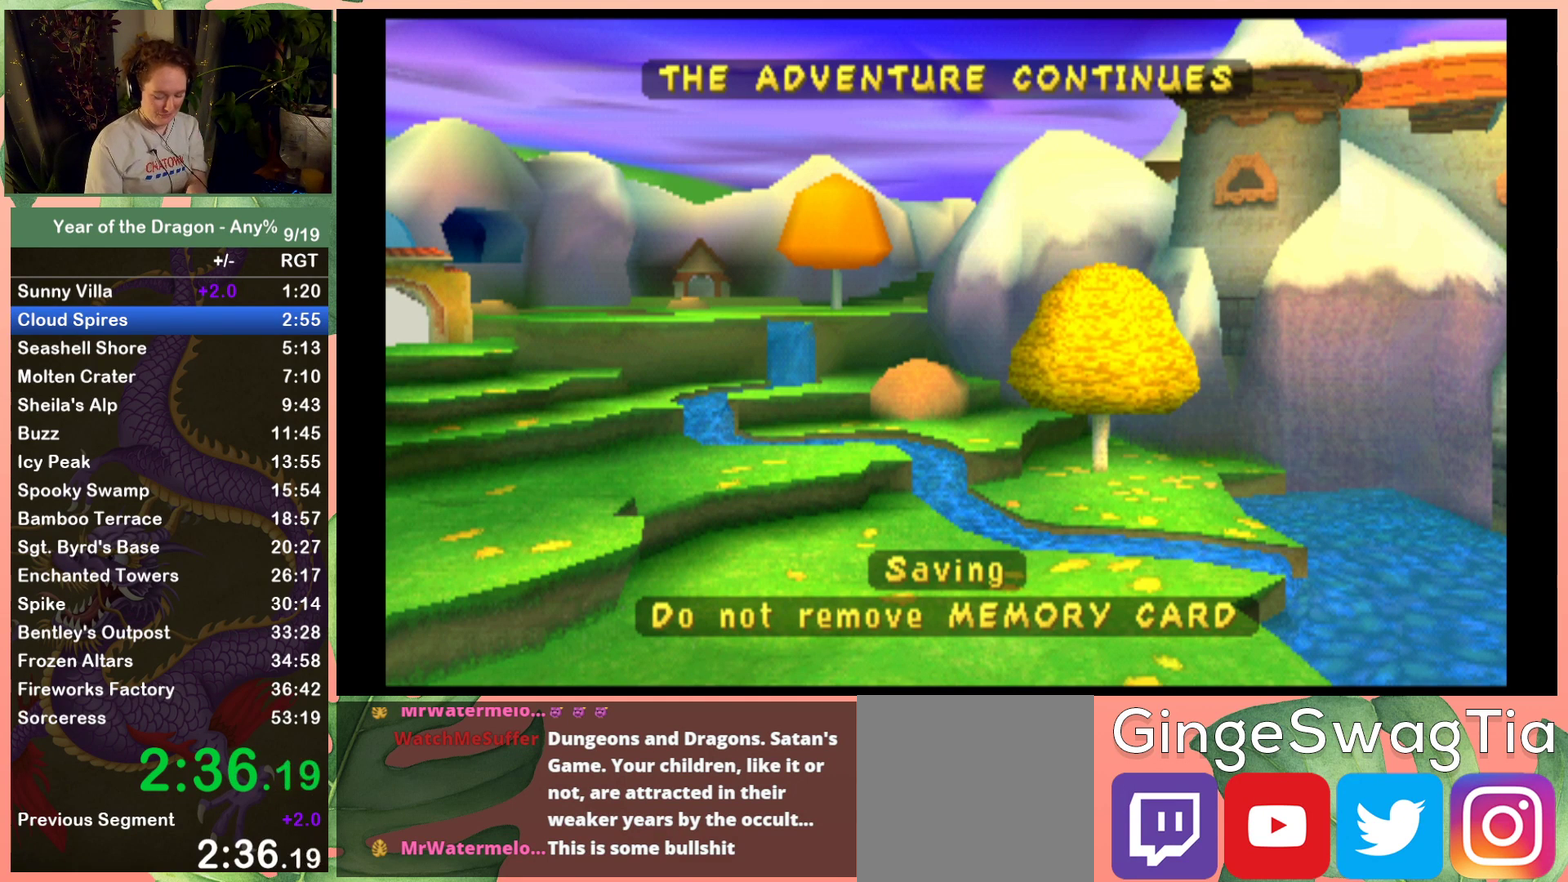
{"buttons": [], "left_stick": "center", "right_stick": "center", "events": [[100, "A", "up"], [200, "A", "down"], [267, "A", "up"], [367, "A", "down"], [467, "A", "up"]]}